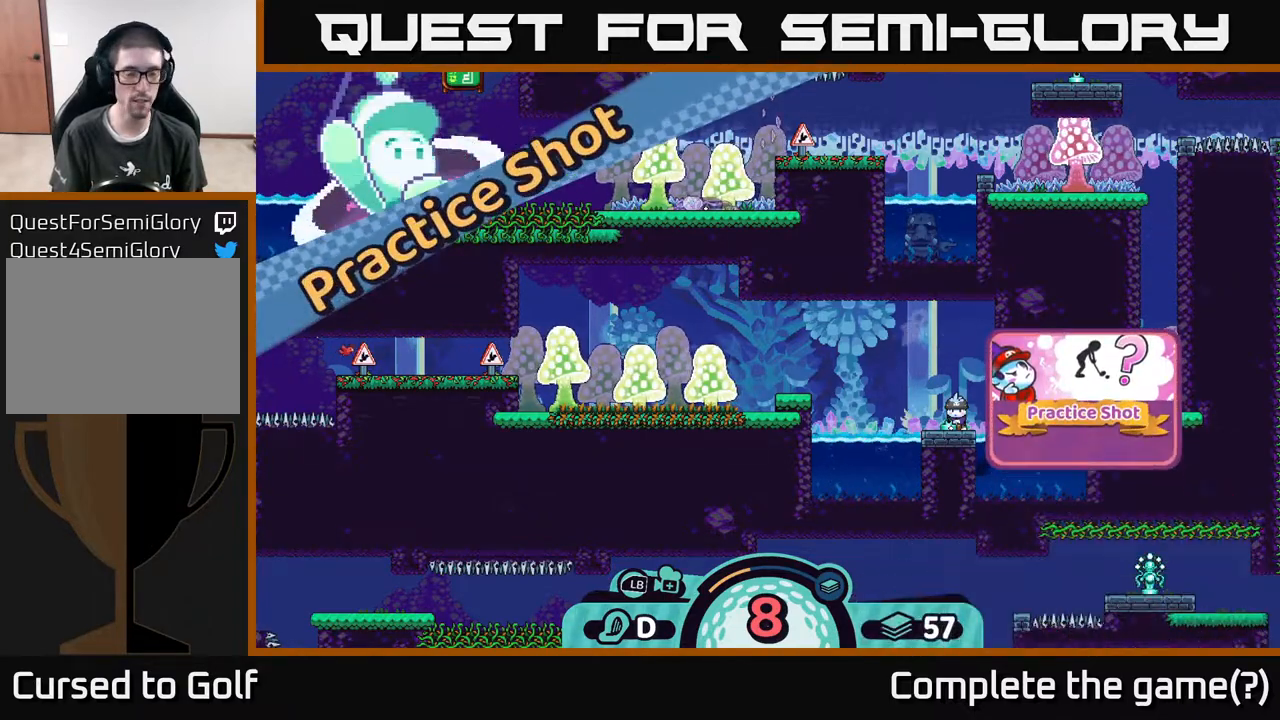
Gameplay with a controller (Xbox layout); each line is a JSON object with the inputs held at the frame after it. "events" lists button and stick changes between this image and that frame as [ms after this image, input, new state], when the widget could be followed in between.
{"buttons": [], "left_stick": "left", "right_stick": "center", "events": [[183, "right_stick", "center"], [317, "left_stick", "left"]]}
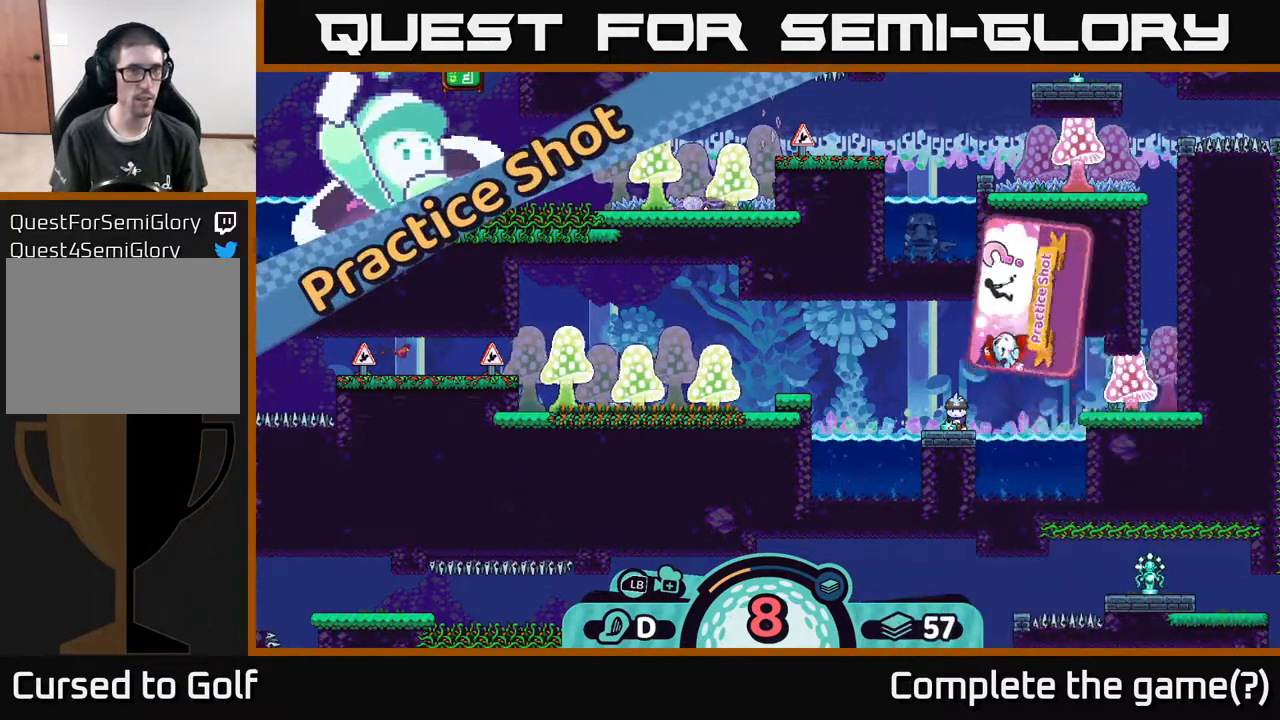
{"buttons": [], "left_stick": "center", "right_stick": "center", "events": [[67, "right_stick", "left"], [250, "left_stick", "center"], [350, "right_stick", "center"]]}
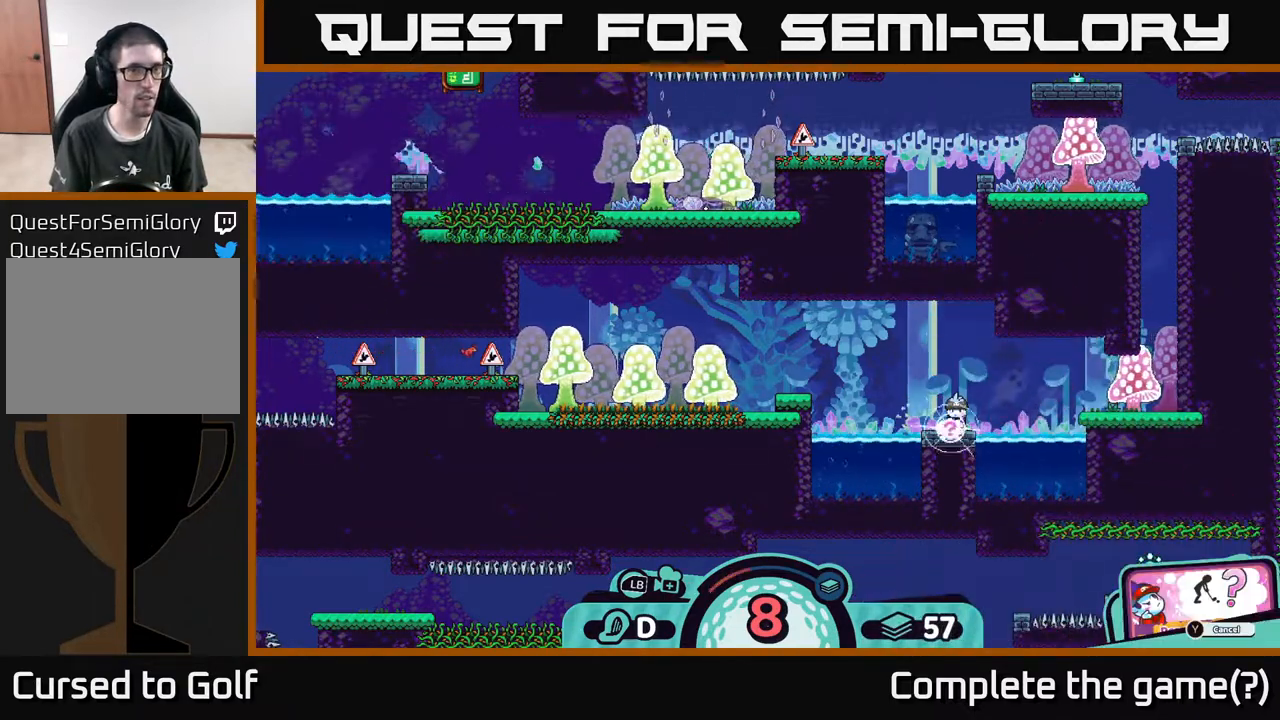
{"buttons": [], "left_stick": "center", "right_stick": "center", "events": [[117, "left_stick", "left"], [350, "left_stick", "center"]]}
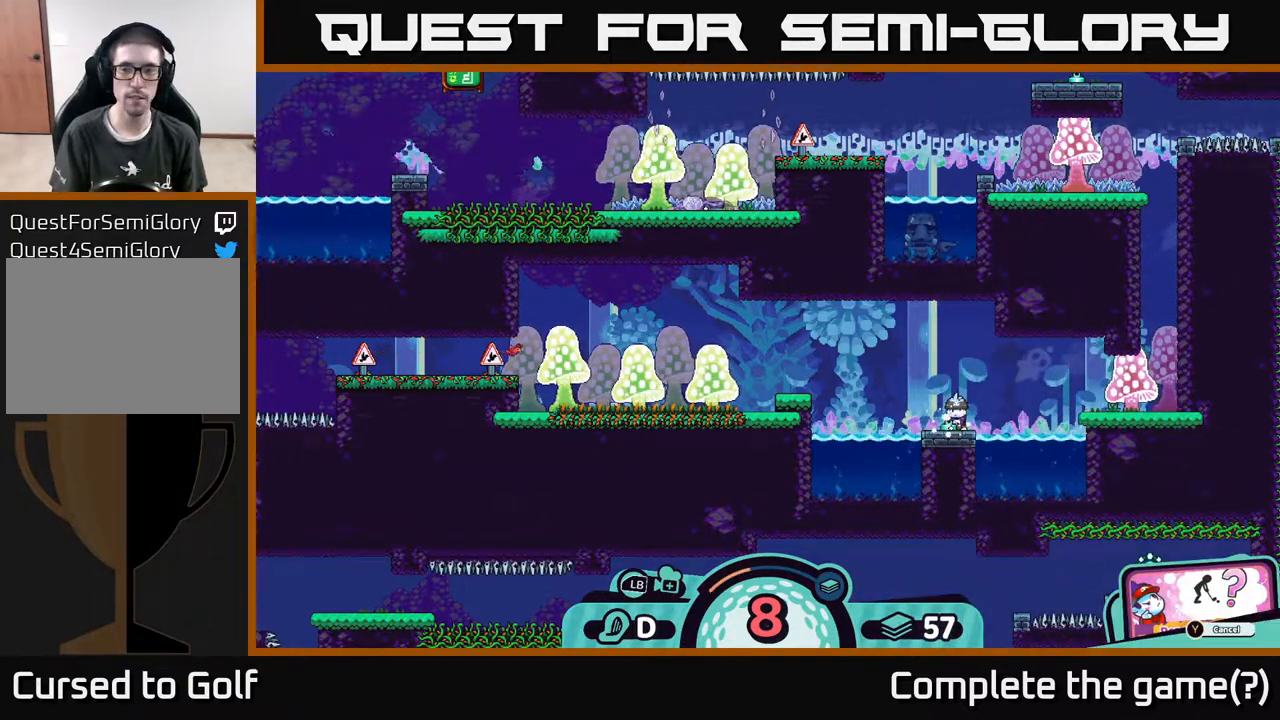
{"buttons": ["A"], "left_stick": "center", "right_stick": "center", "events": [[433, "A", "down"]]}
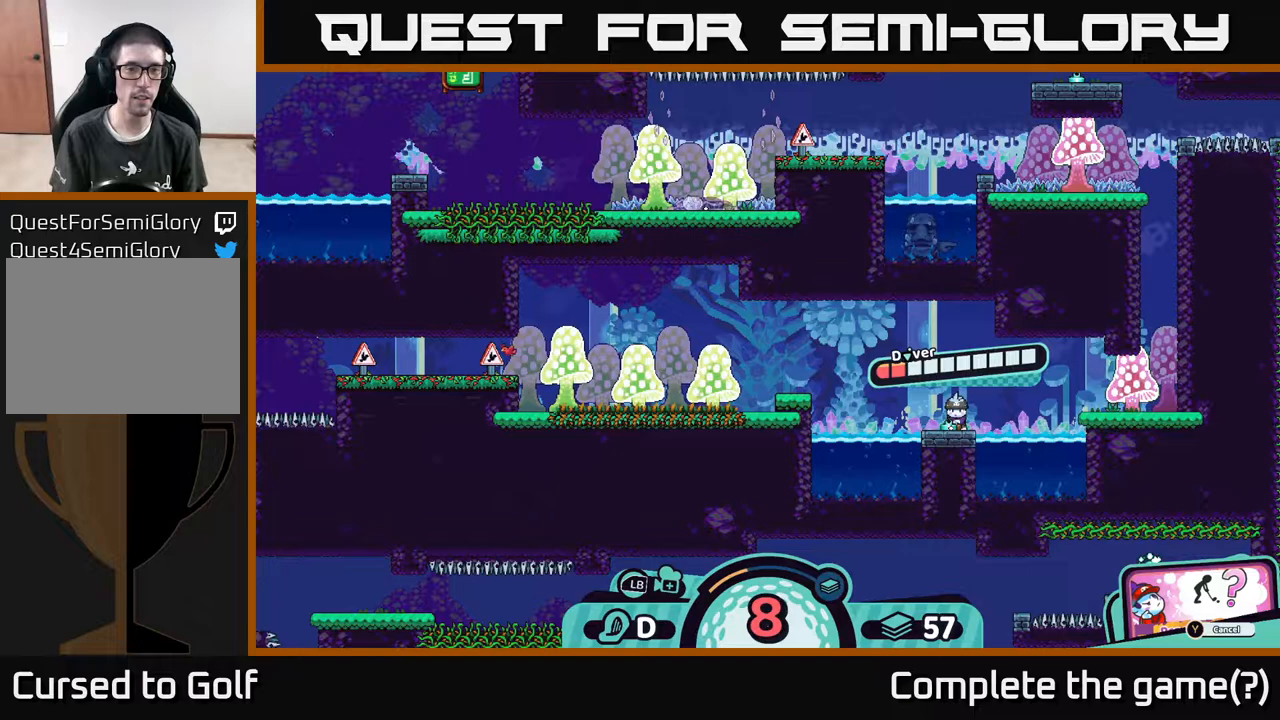
{"buttons": [], "left_stick": "center", "right_stick": "center", "events": [[33, "A", "up"]]}
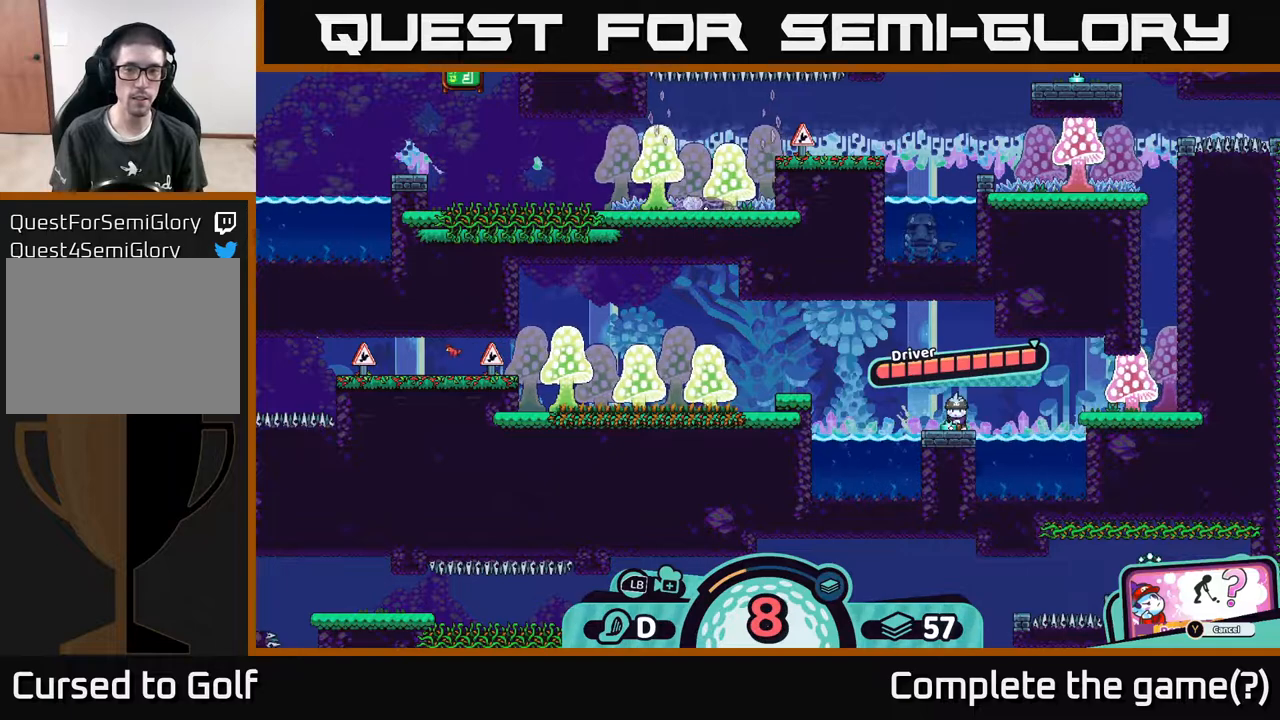
{"buttons": [], "left_stick": "center", "right_stick": "center", "events": [[83, "A", "down"], [350, "A", "up"]]}
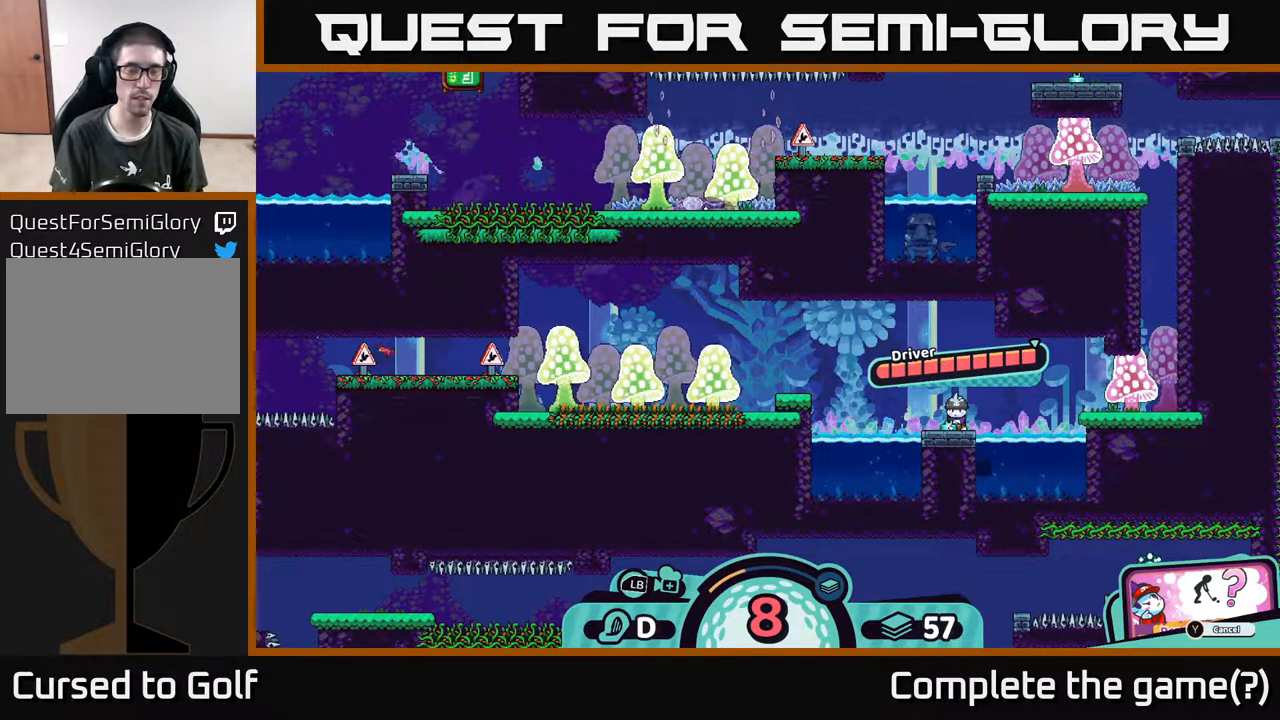
{"buttons": [], "left_stick": "left", "right_stick": "center", "events": [[150, "left_stick", "left"]]}
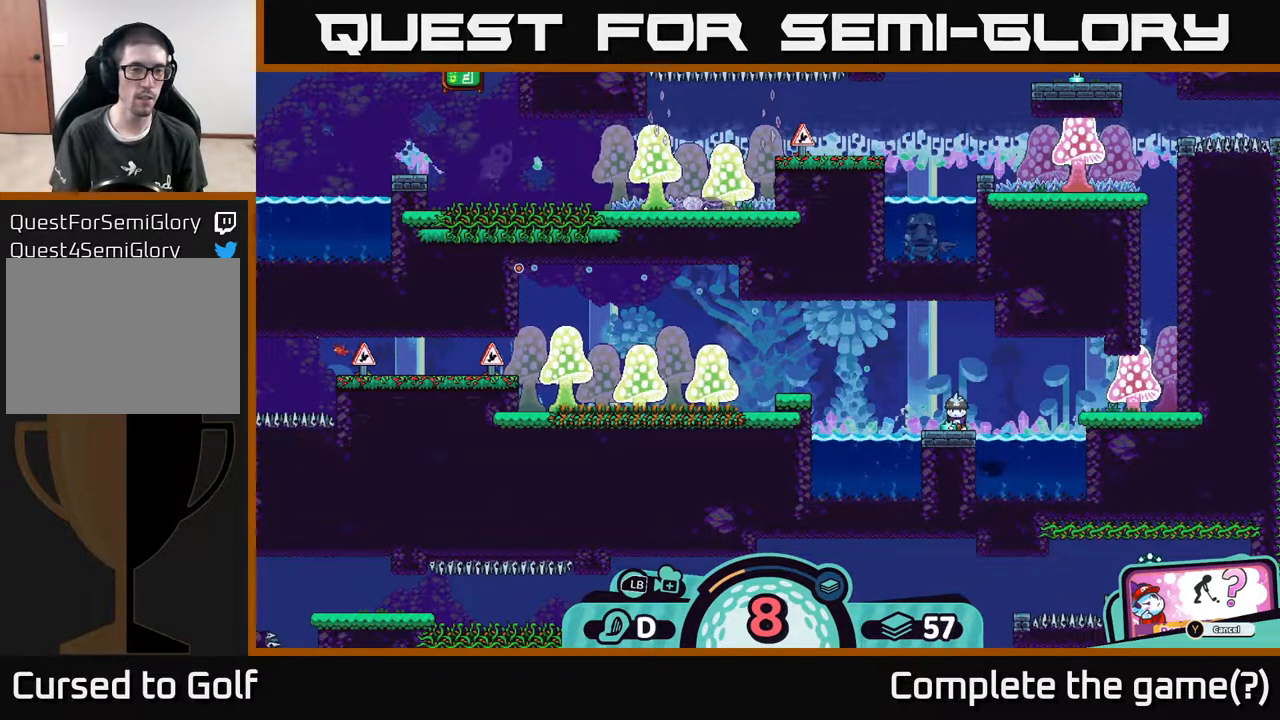
{"buttons": [], "left_stick": "center", "right_stick": "center", "events": [[67, "left_stick", "center"]]}
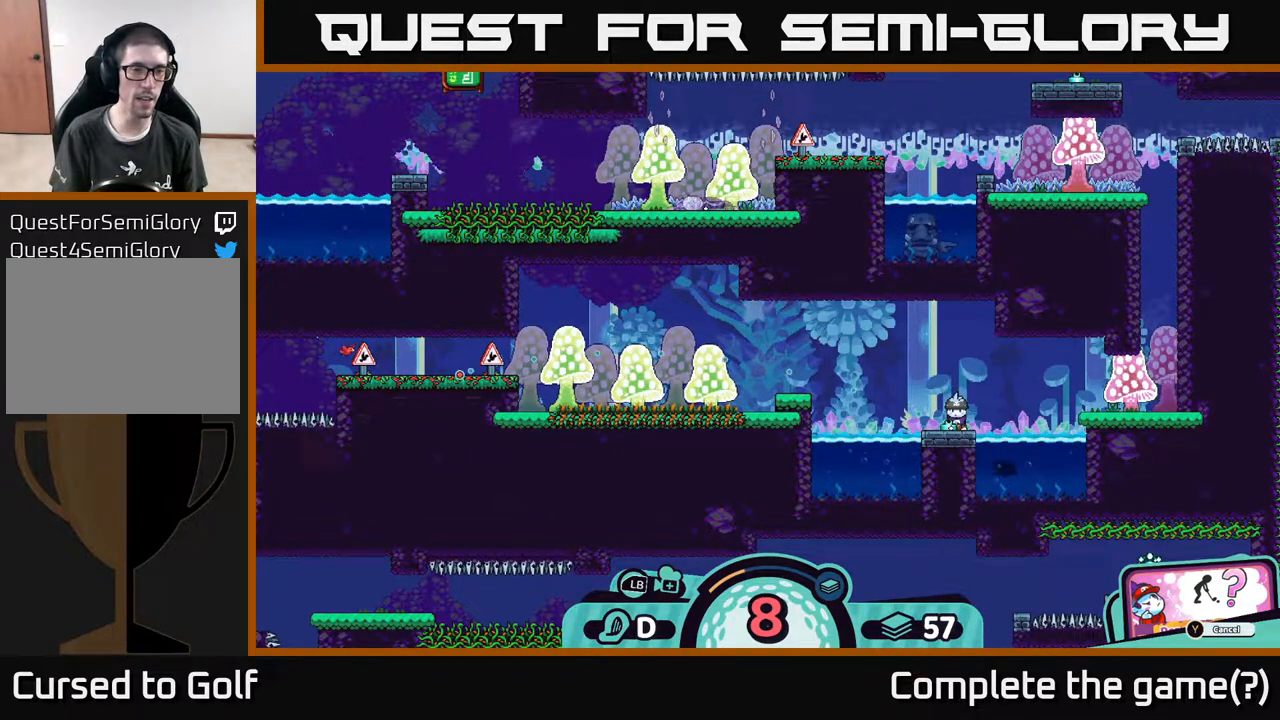
{"buttons": [], "left_stick": "center", "right_stick": "center", "events": []}
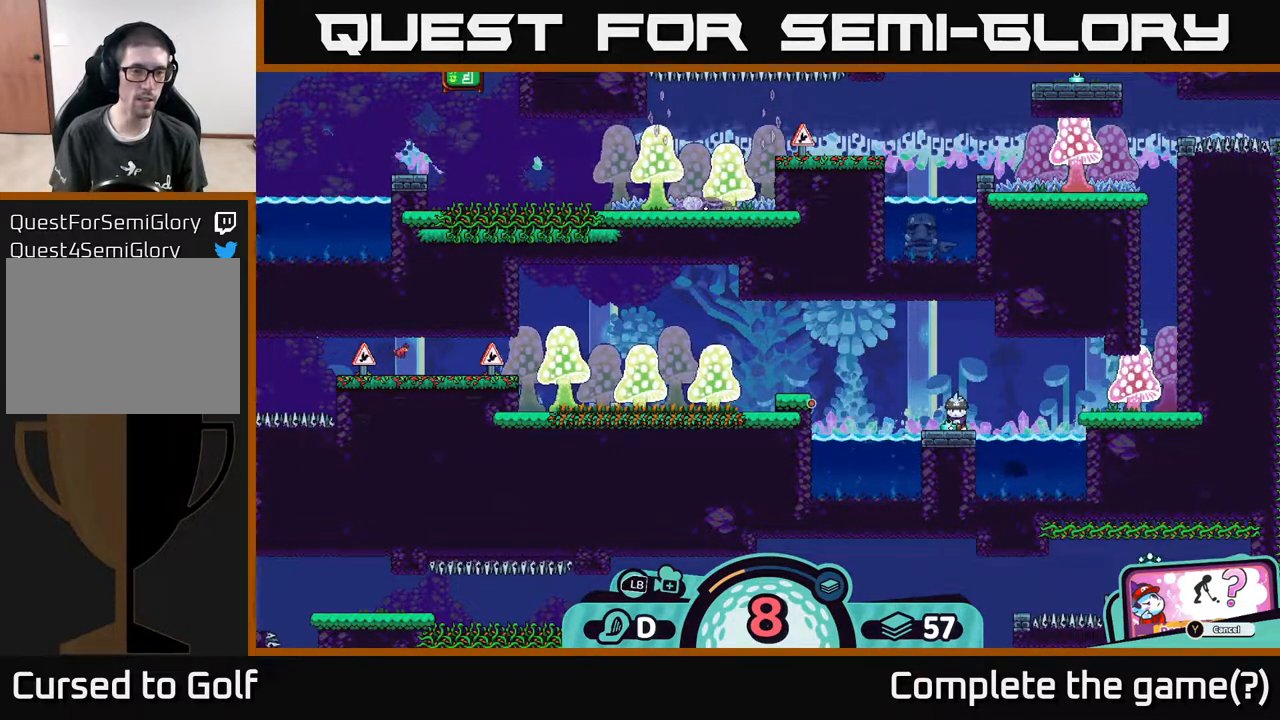
{"buttons": [], "left_stick": "center", "right_stick": "center", "events": []}
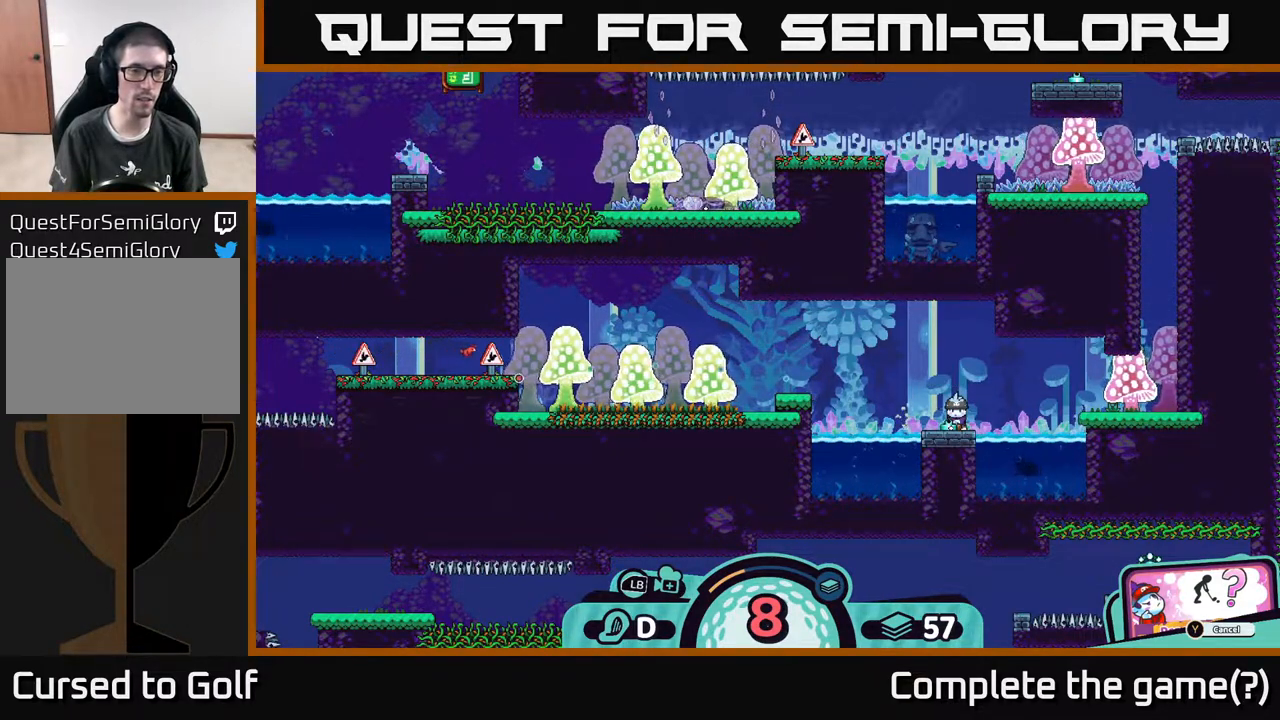
{"buttons": [], "left_stick": "center", "right_stick": "center", "events": []}
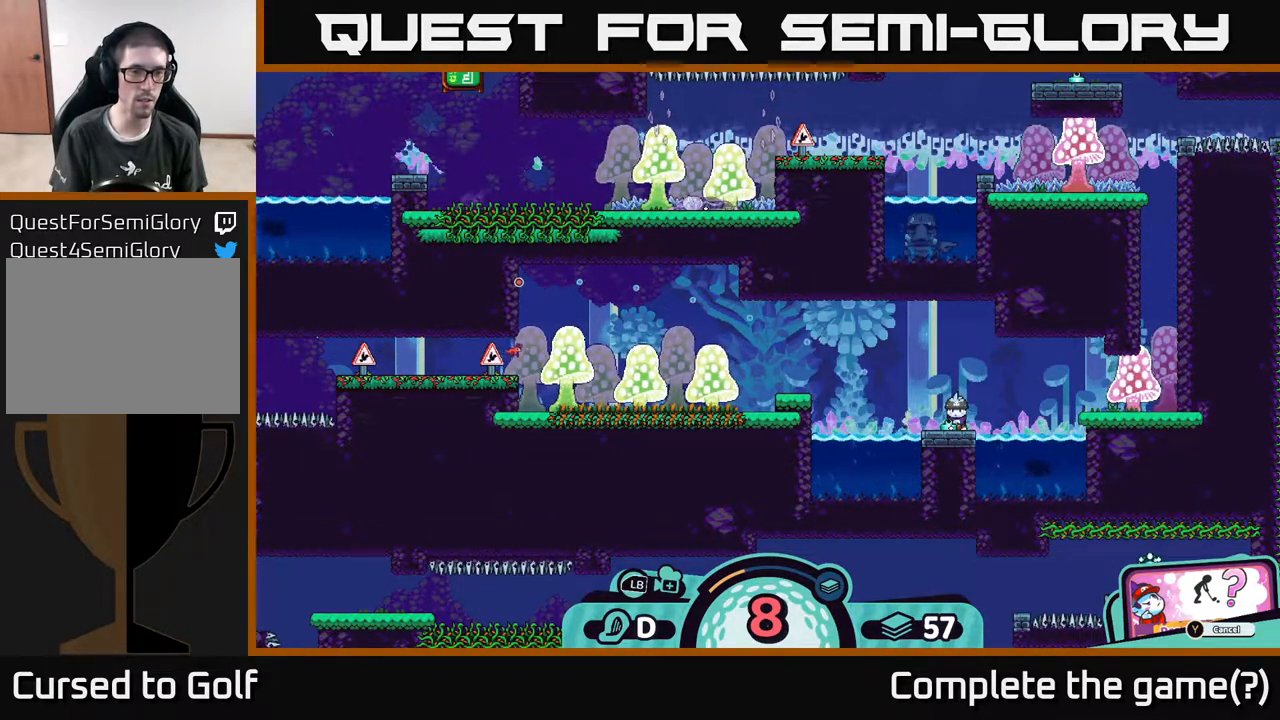
{"buttons": [], "left_stick": "center", "right_stick": "center", "events": []}
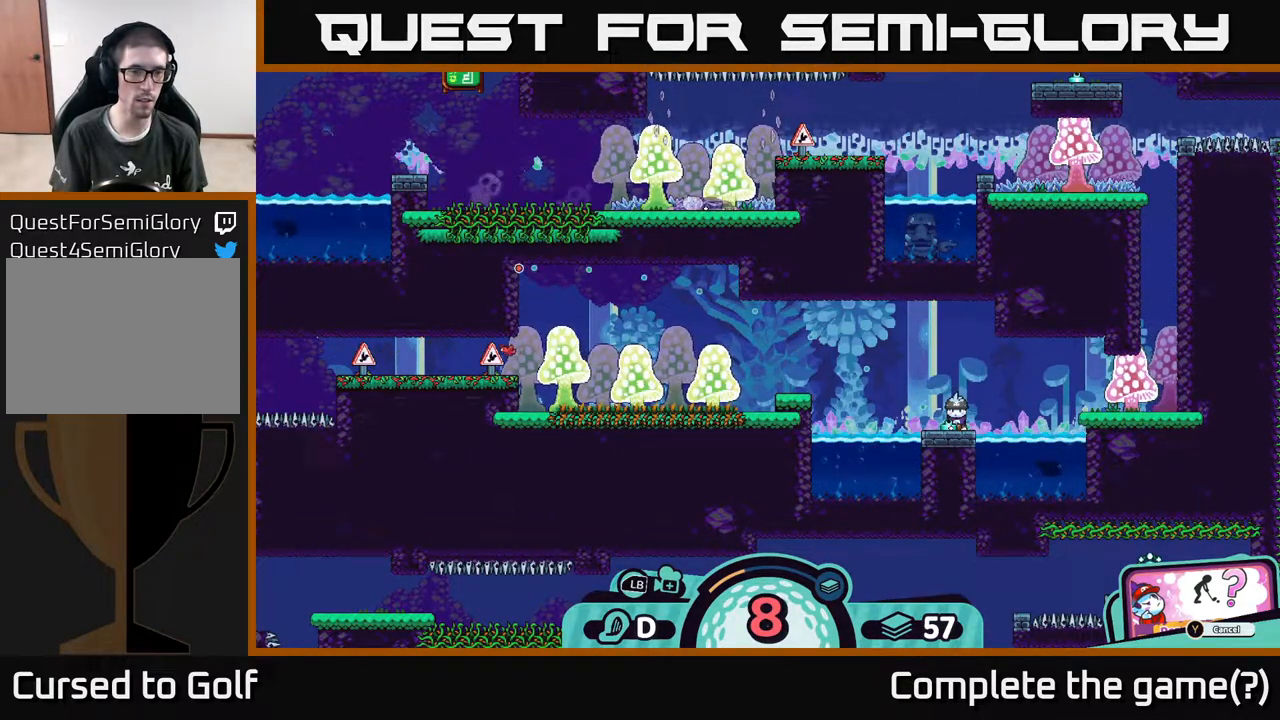
{"buttons": ["A"], "left_stick": "center", "right_stick": "center", "events": [[483, "A", "down"]]}
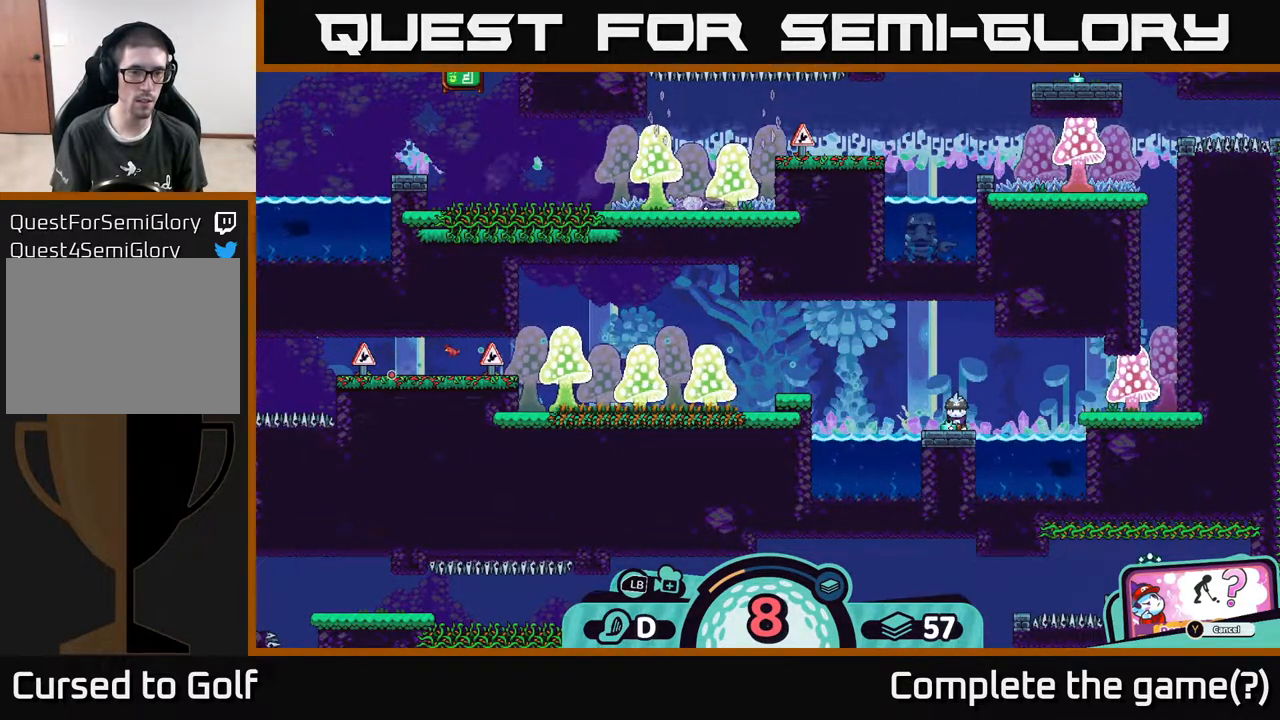
{"buttons": [], "left_stick": "left", "right_stick": "center", "events": [[50, "A", "up"], [333, "left_stick", "left"]]}
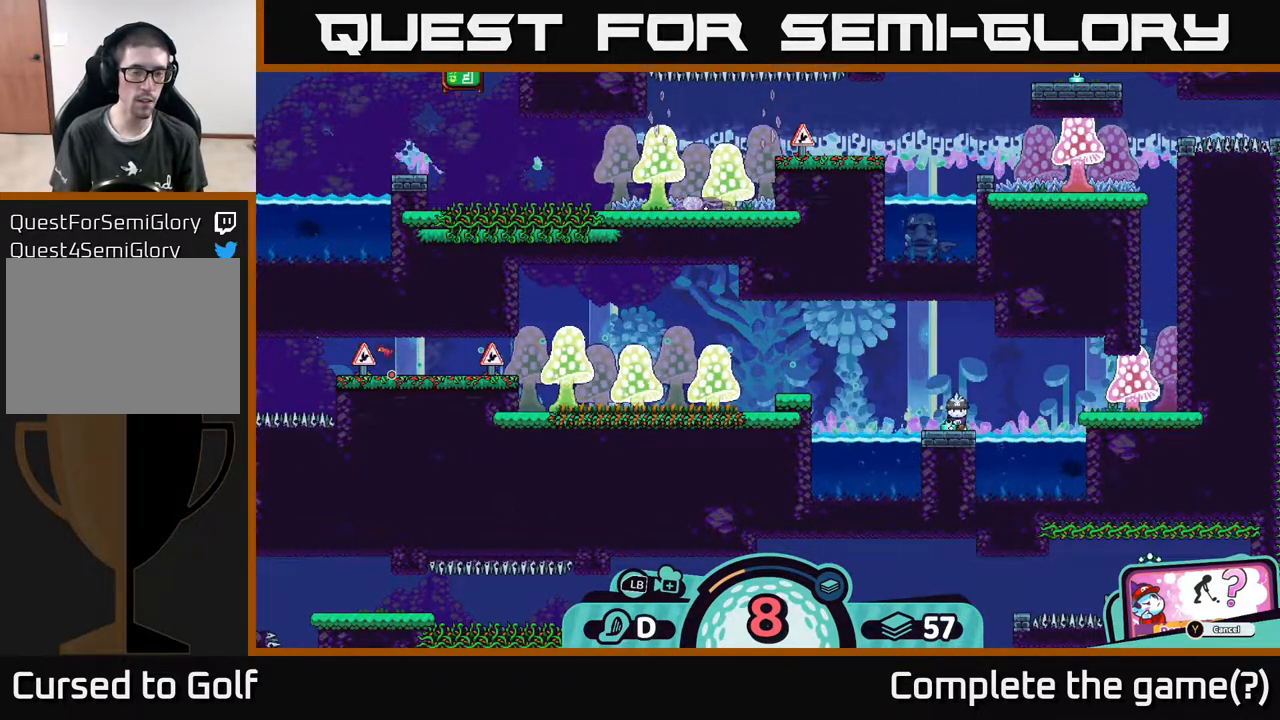
{"buttons": ["A"], "left_stick": "left", "right_stick": "center", "events": [[333, "A", "down"], [400, "A", "up"], [450, "A", "down"]]}
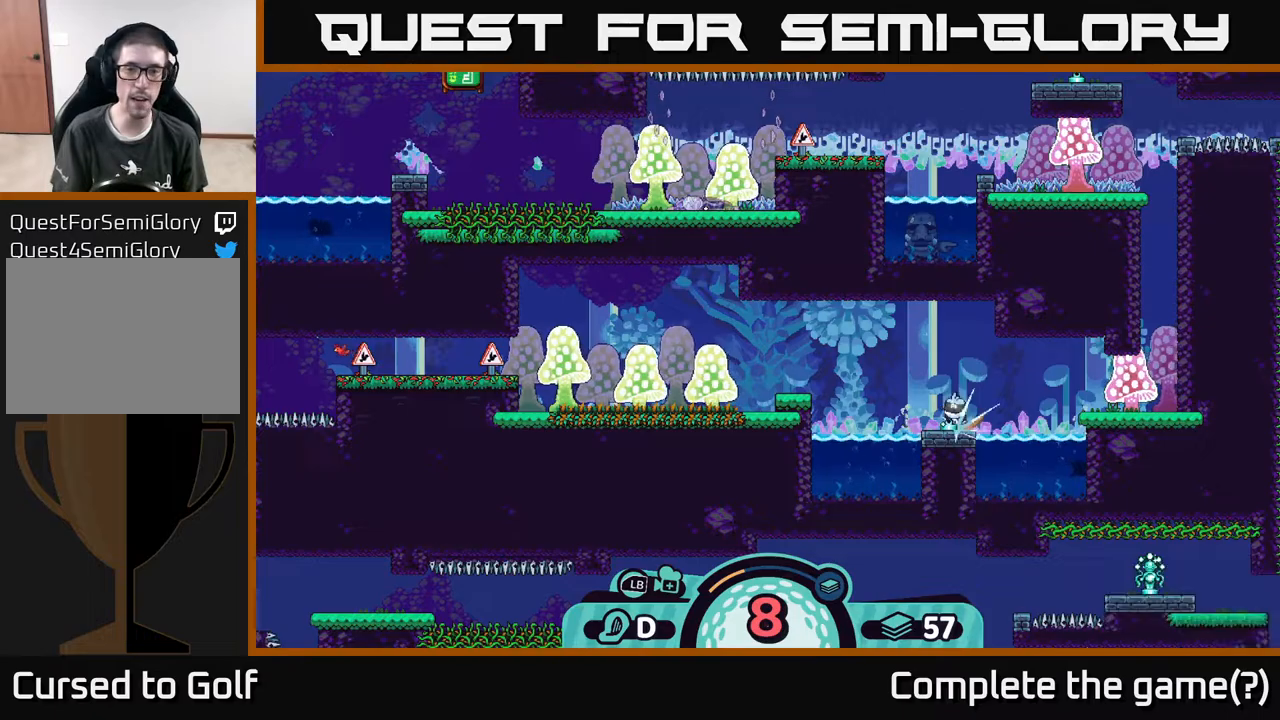
{"buttons": [], "left_stick": "left", "right_stick": "center", "events": [[33, "A", "up"], [83, "A", "down"], [150, "A", "up"], [200, "A", "down"], [250, "A", "up"], [300, "A", "down"], [350, "A", "up"], [450, "A", "down"], [467, "A", "up"]]}
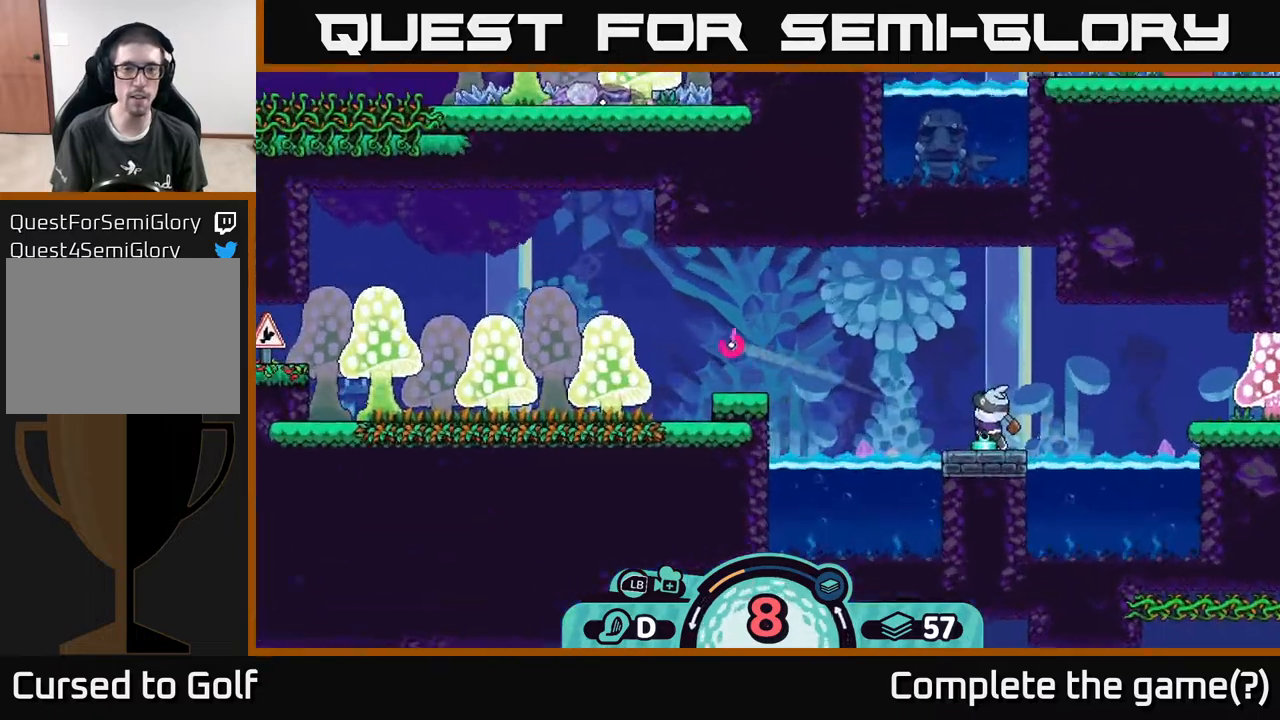
{"buttons": [], "left_stick": "left", "right_stick": "center", "events": [[50, "A", "down"], [83, "A", "up"], [150, "A", "down"], [200, "A", "up"], [267, "A", "down"], [350, "A", "up"], [417, "A", "down"], [467, "A", "up"]]}
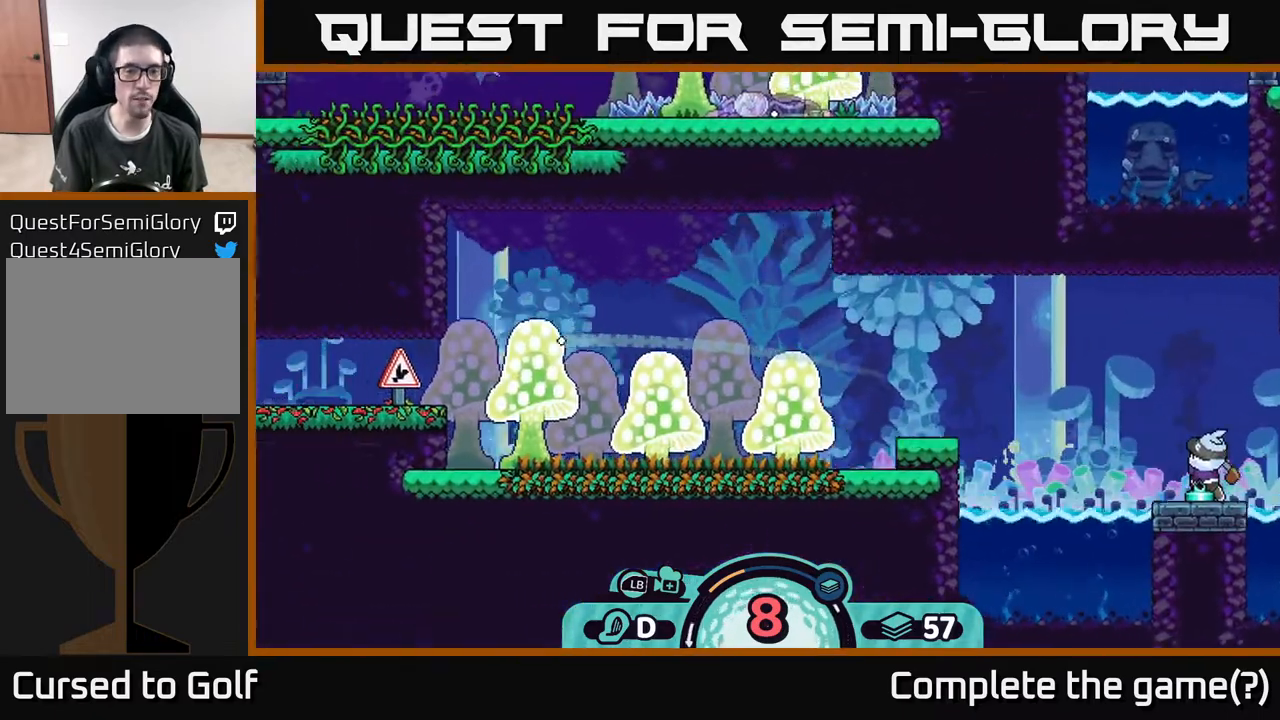
{"buttons": ["A"], "left_stick": "left", "right_stick": "center", "events": [[50, "A", "down"], [117, "A", "up"], [217, "A", "down"], [300, "A", "up"], [350, "A", "down"], [417, "A", "up"], [483, "A", "down"]]}
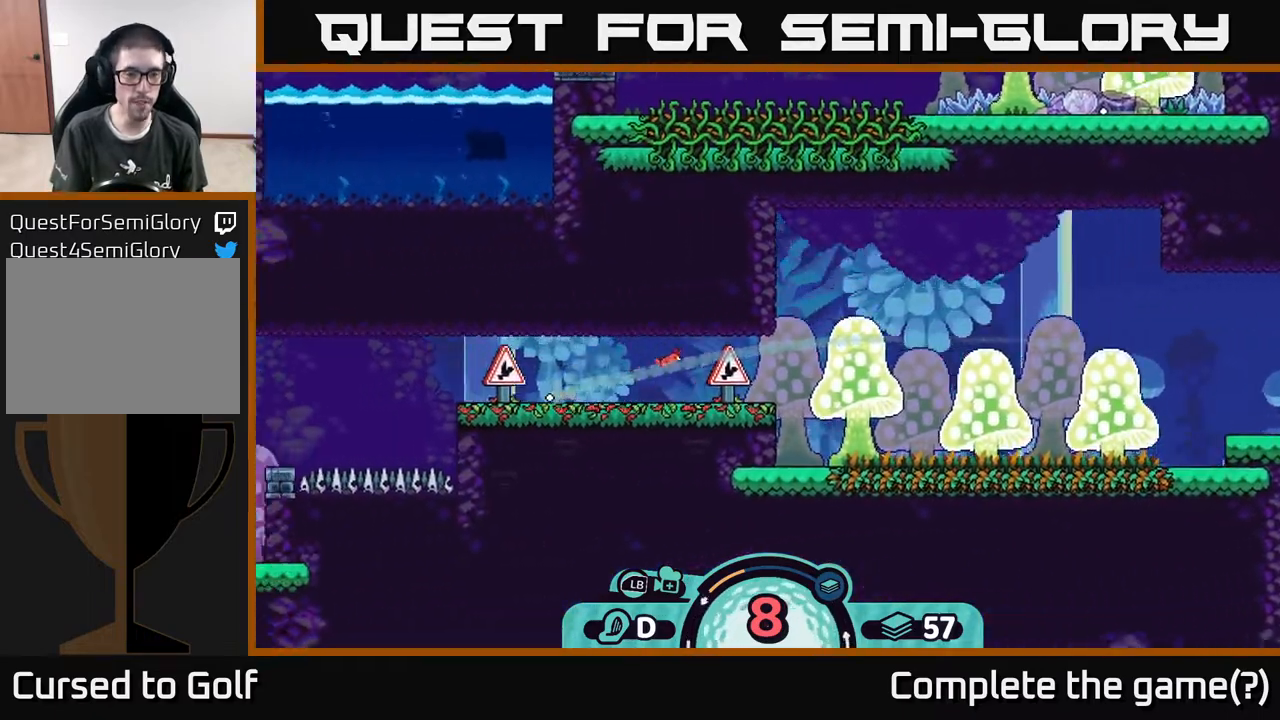
{"buttons": ["A"], "left_stick": "left", "right_stick": "center", "events": [[50, "A", "up"], [150, "A", "down"], [233, "A", "up"], [283, "A", "down"], [383, "A", "up"], [467, "A", "down"]]}